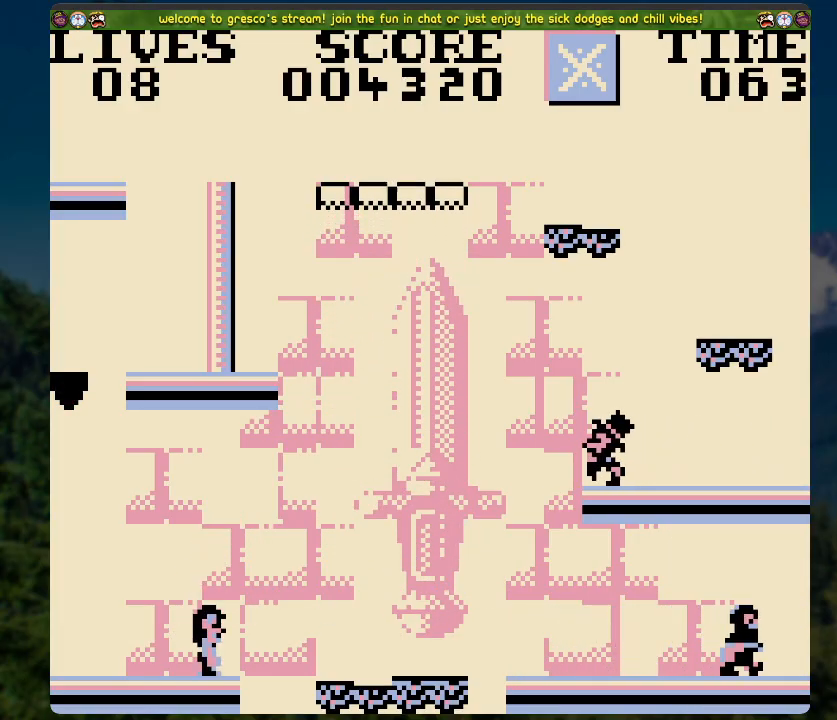
Gameplay with a controller (Xbox layout); each line is a JSON object with the inputs held at the frame after it. "events" lists button and stick changes between this image and that frame as [ms after this image, input, new state], when the widget could be followed in between.
{"buttons": [], "left_stick": "center", "right_stick": "center", "events": [[351, "A", "up"]]}
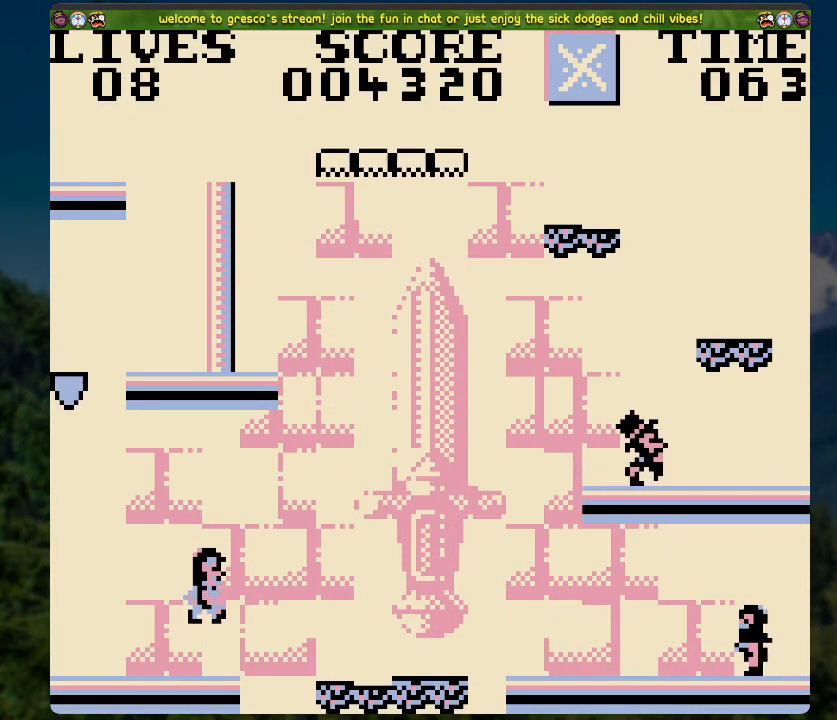
{"buttons": [], "left_stick": "center", "right_stick": "center", "events": []}
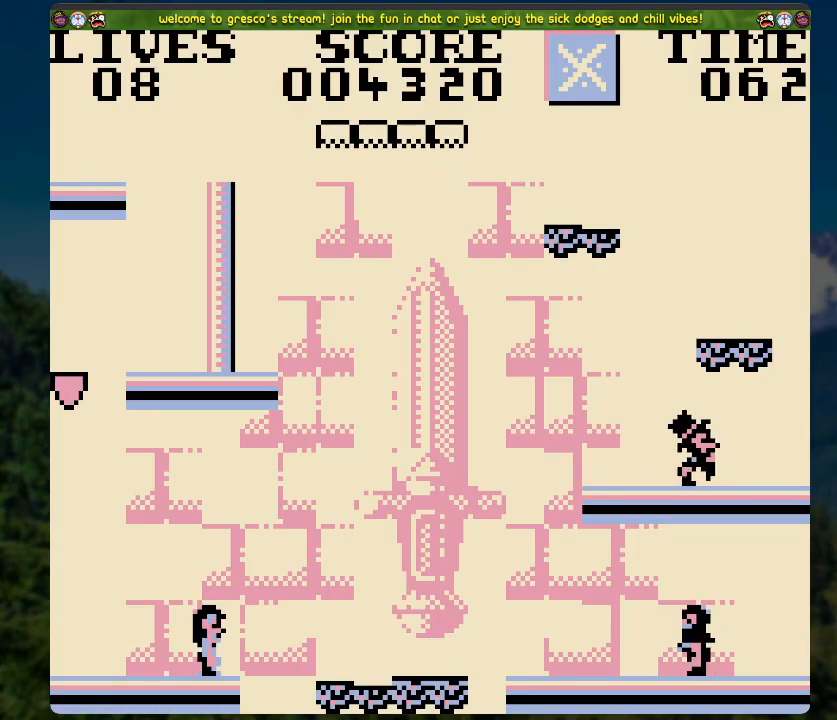
{"buttons": [], "left_stick": "center", "right_stick": "center", "events": []}
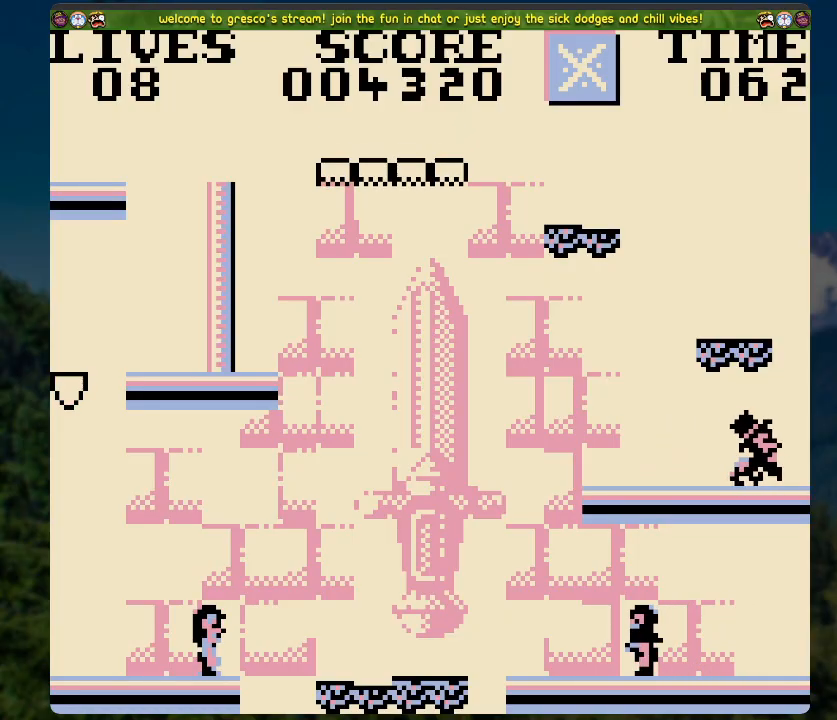
{"buttons": [], "left_stick": "center", "right_stick": "center", "events": []}
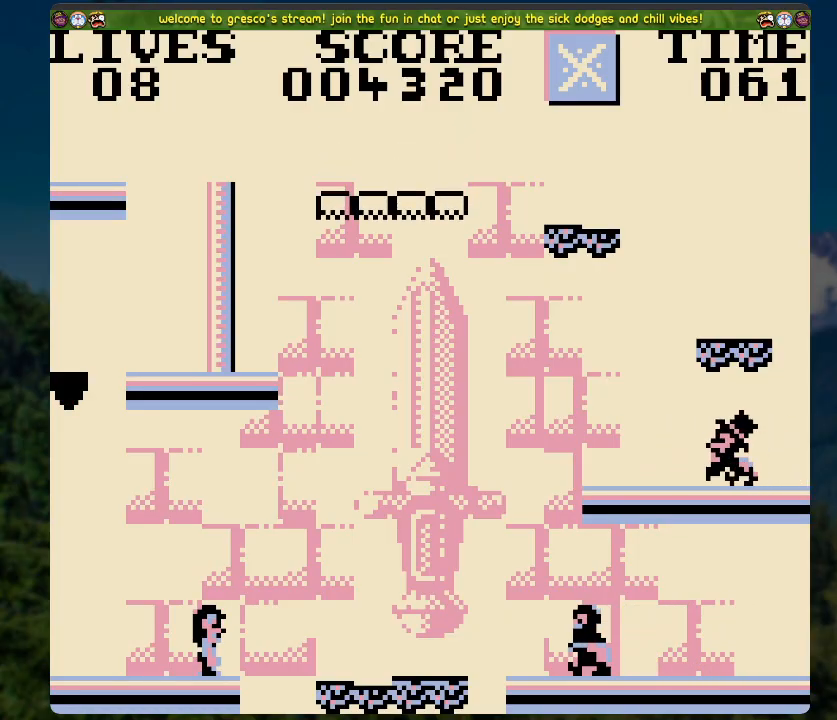
{"buttons": [], "left_stick": "center", "right_stick": "center", "events": []}
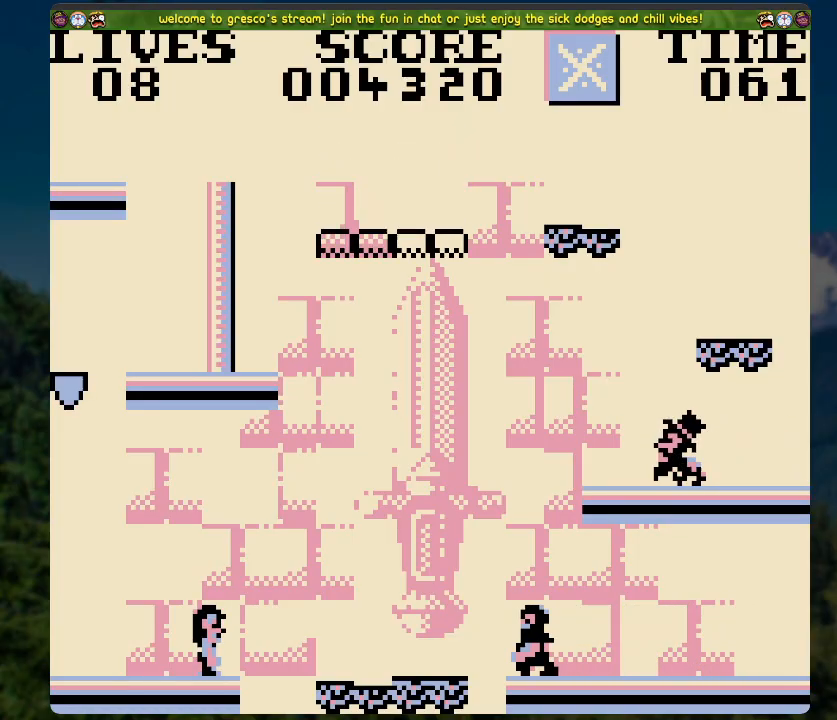
{"buttons": [], "left_stick": "center", "right_stick": "center", "events": []}
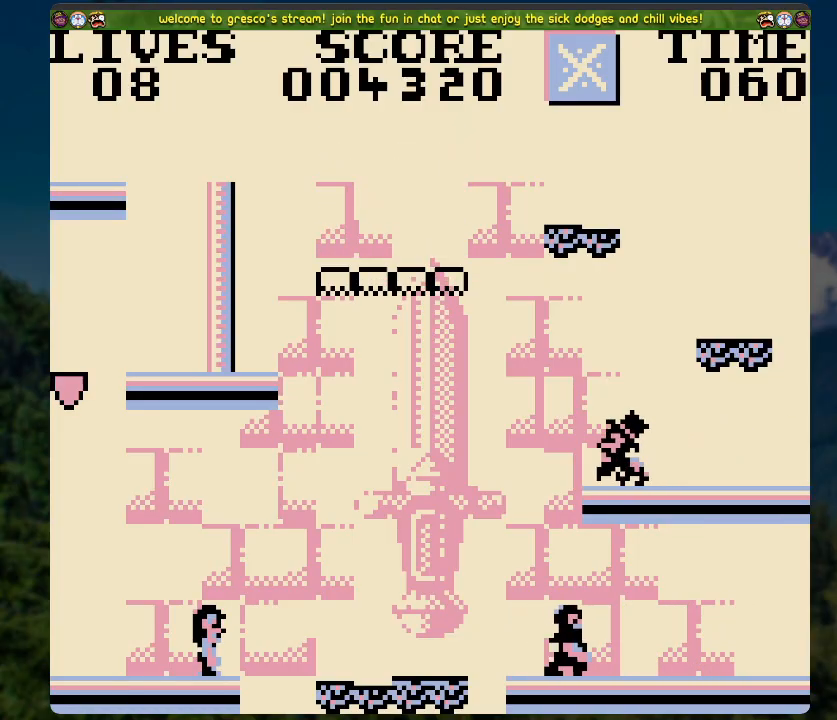
{"buttons": ["DPAD_RIGHT"], "left_stick": "center", "right_stick": "center", "events": [[435, "DPAD_RIGHT", "down"]]}
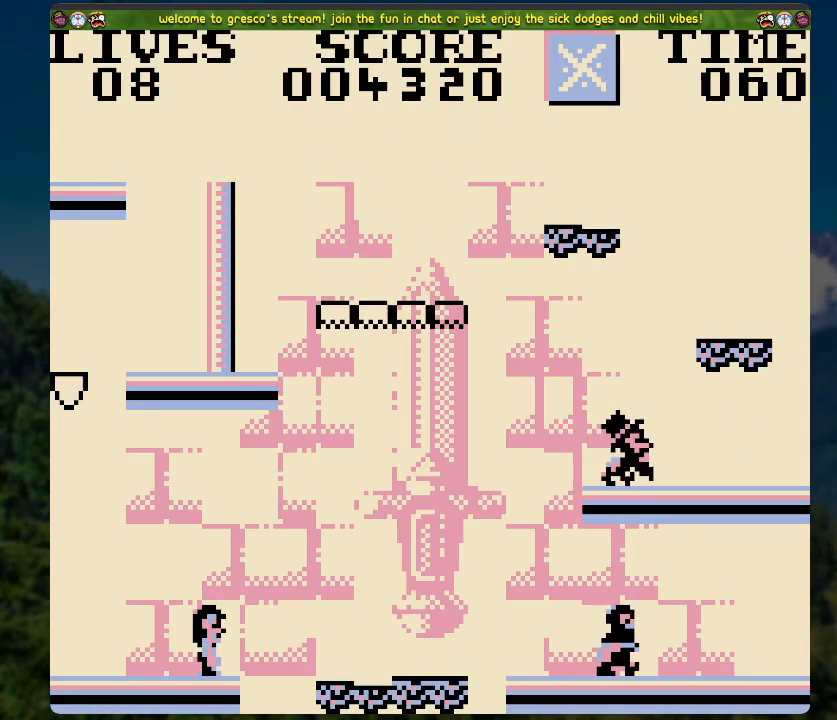
{"buttons": [], "left_stick": "center", "right_stick": "center", "events": [[51, "A", "down"], [352, "A", "up"], [385, "DPAD_RIGHT", "up"]]}
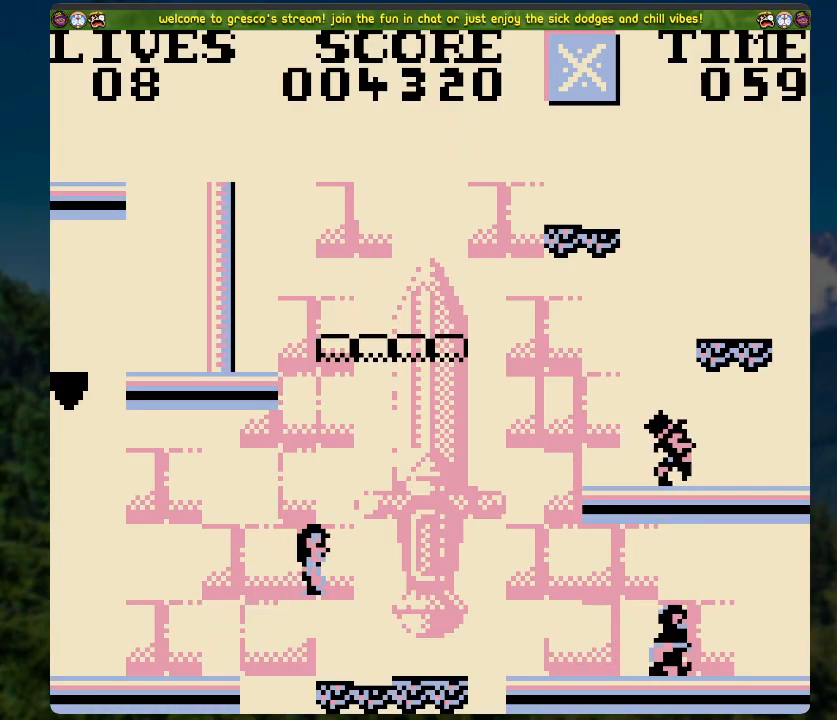
{"buttons": ["A", "DPAD_RIGHT"], "left_stick": "center", "right_stick": "center", "events": [[234, "A", "down"], [418, "DPAD_RIGHT", "down"]]}
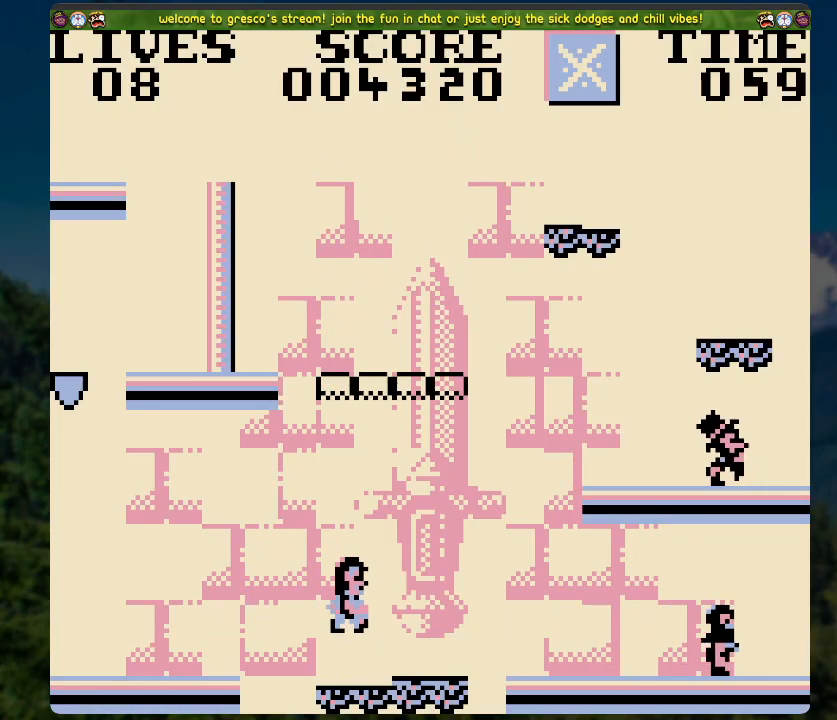
{"buttons": ["A"], "left_stick": "center", "right_stick": "center", "events": [[67, "A", "up"], [100, "DPAD_RIGHT", "up"], [368, "A", "down"]]}
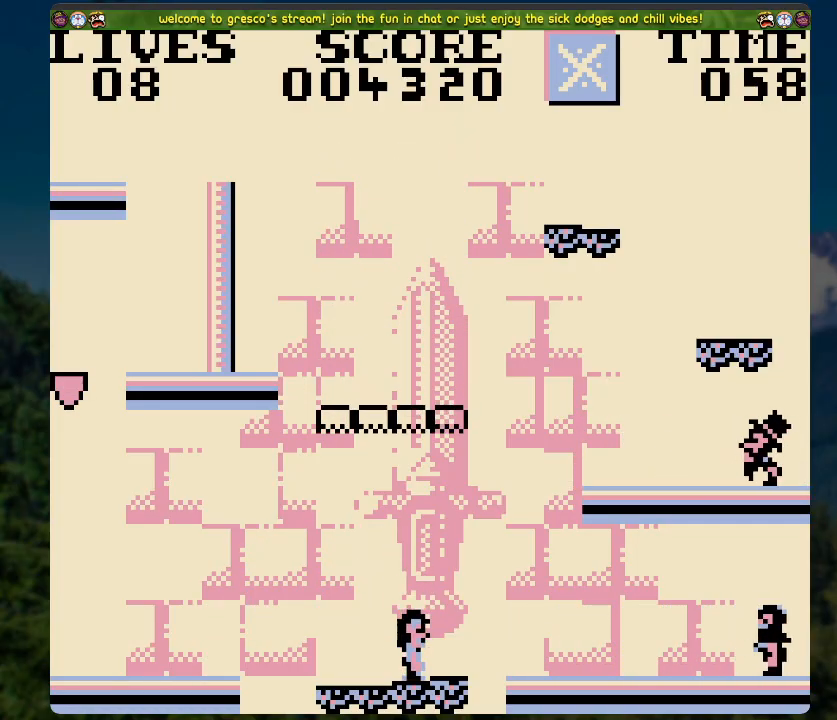
{"buttons": [], "left_stick": "center", "right_stick": "center", "events": [[435, "A", "up"]]}
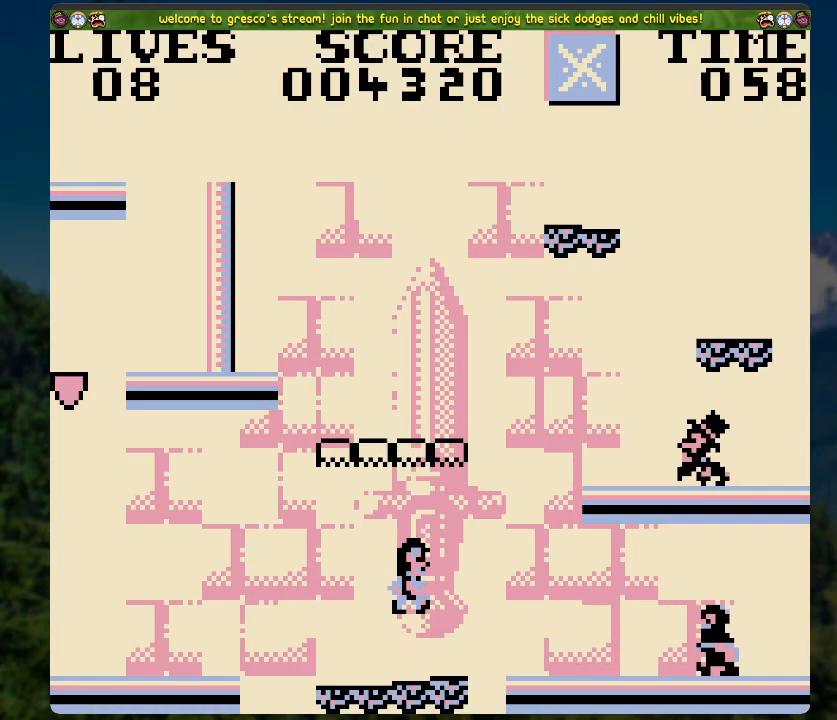
{"buttons": ["A"], "left_stick": "center", "right_stick": "center", "events": [[50, "A", "down"]]}
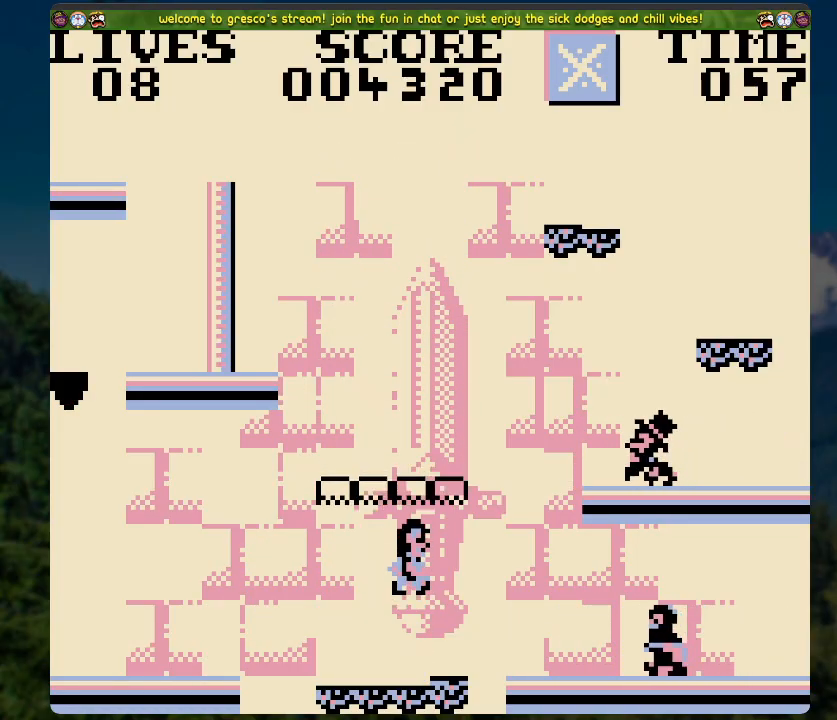
{"buttons": ["A"], "left_stick": "center", "right_stick": "center", "events": [[117, "A", "up"], [218, "A", "down"]]}
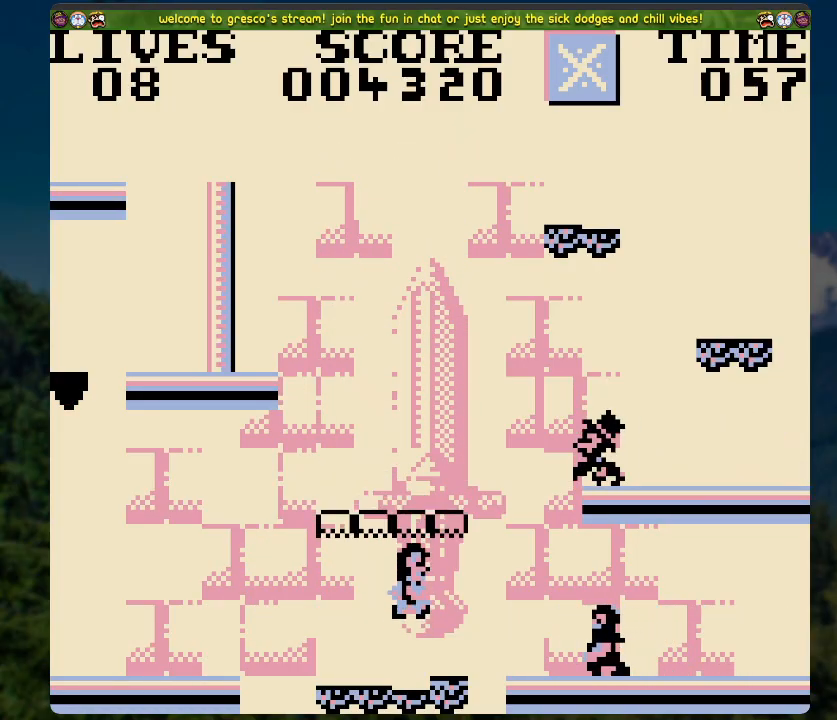
{"buttons": ["A", "DPAD_RIGHT"], "left_stick": "center", "right_stick": "center", "events": [[84, "DPAD_LEFT", "down"], [201, "A", "up"], [235, "DPAD_LEFT", "up"], [435, "A", "down"], [435, "DPAD_RIGHT", "down"]]}
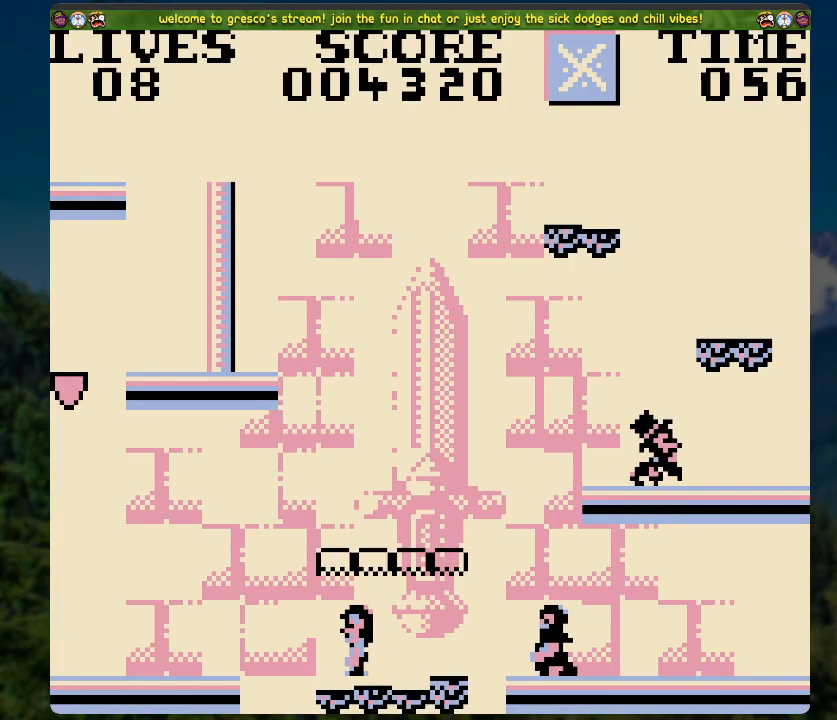
{"buttons": [], "left_stick": "center", "right_stick": "center", "events": [[184, "DPAD_RIGHT", "up"], [235, "DPAD_LEFT", "down"], [318, "A", "up"], [452, "DPAD_LEFT", "up"]]}
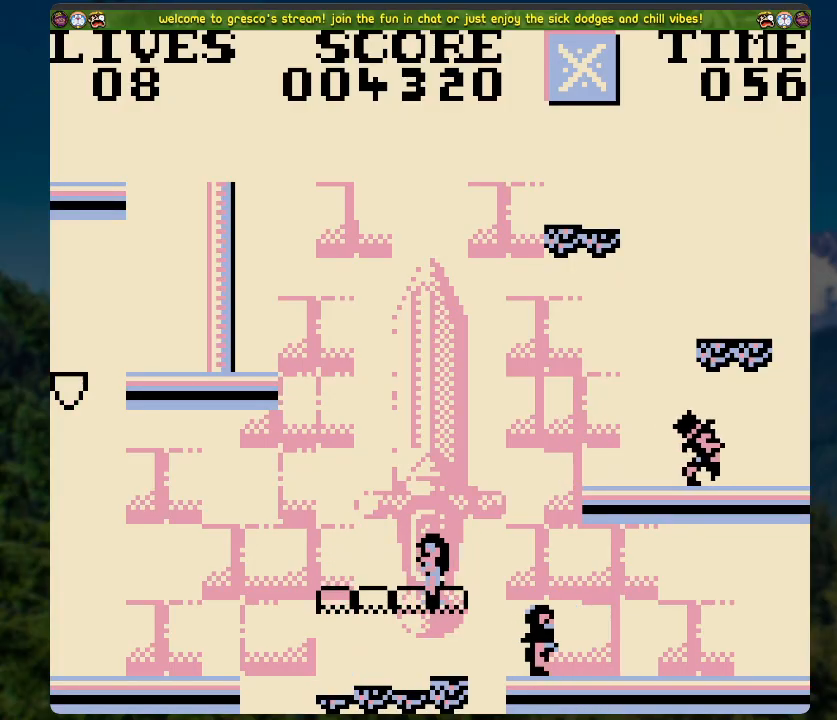
{"buttons": ["A"], "left_stick": "center", "right_stick": "center", "events": [[151, "A", "down"]]}
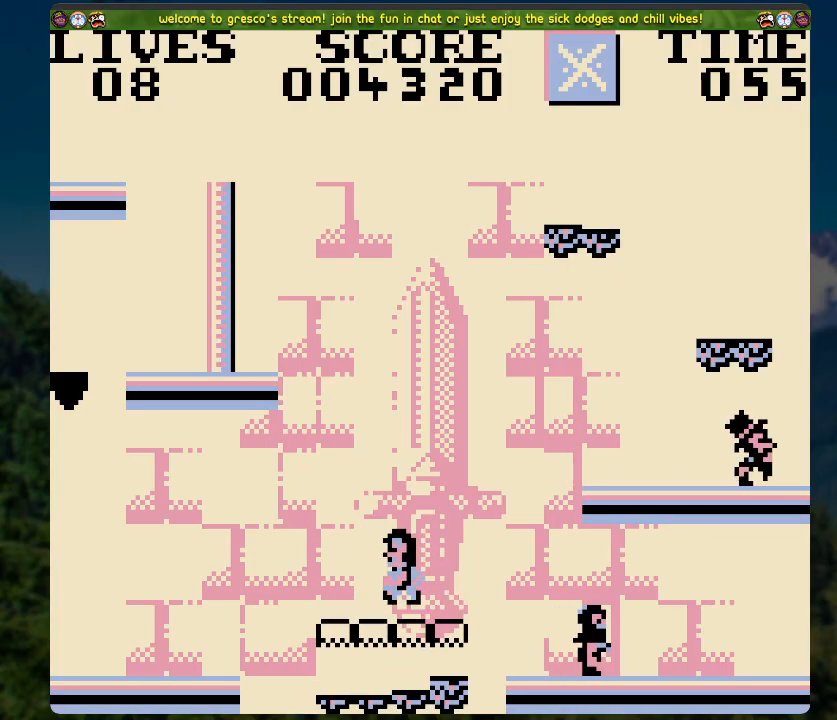
{"buttons": [], "left_stick": "center", "right_stick": "center", "events": [[67, "A", "up"]]}
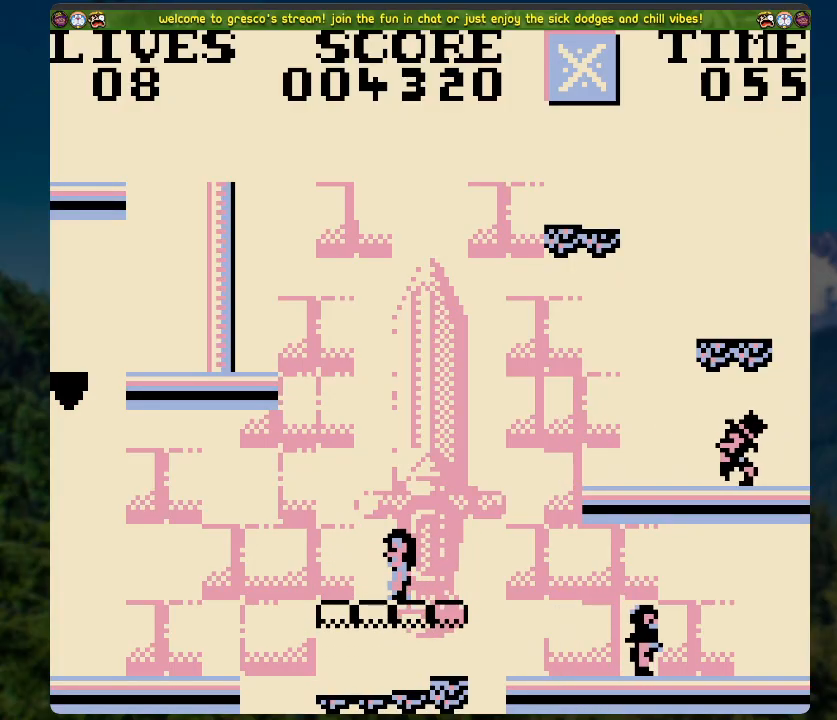
{"buttons": [], "left_stick": "center", "right_stick": "center", "events": [[16, "DPAD_LEFT", "down"], [100, "DPAD_LEFT", "up"], [401, "DPAD_LEFT", "down"], [468, "DPAD_LEFT", "up"]]}
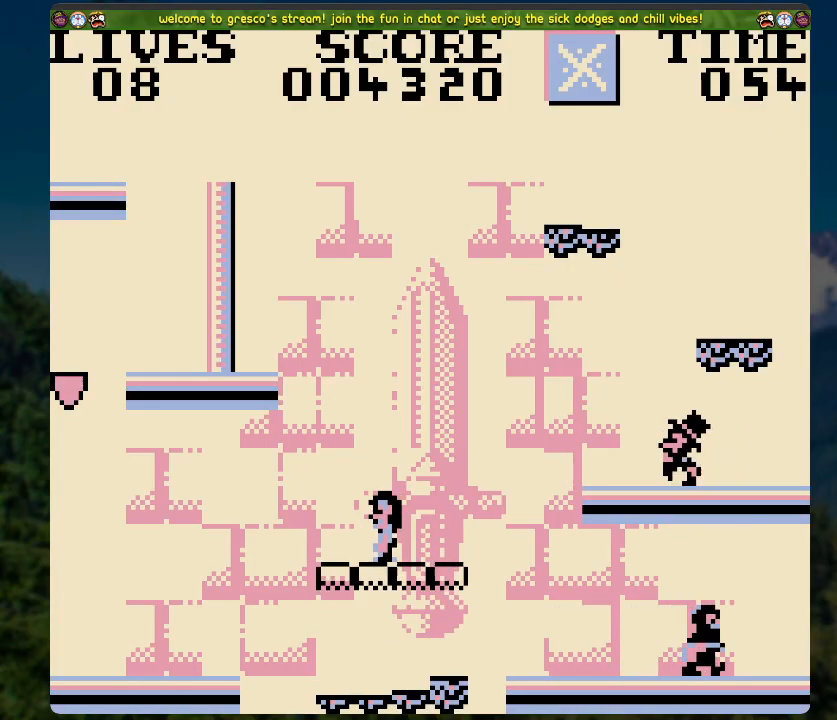
{"buttons": [], "left_stick": "center", "right_stick": "center", "events": []}
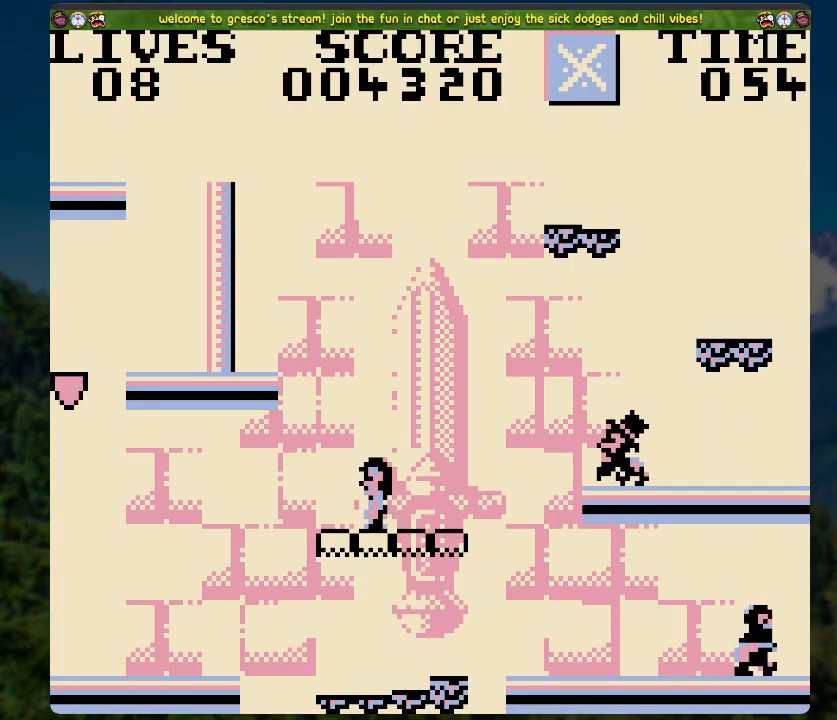
{"buttons": [], "left_stick": "center", "right_stick": "center", "events": []}
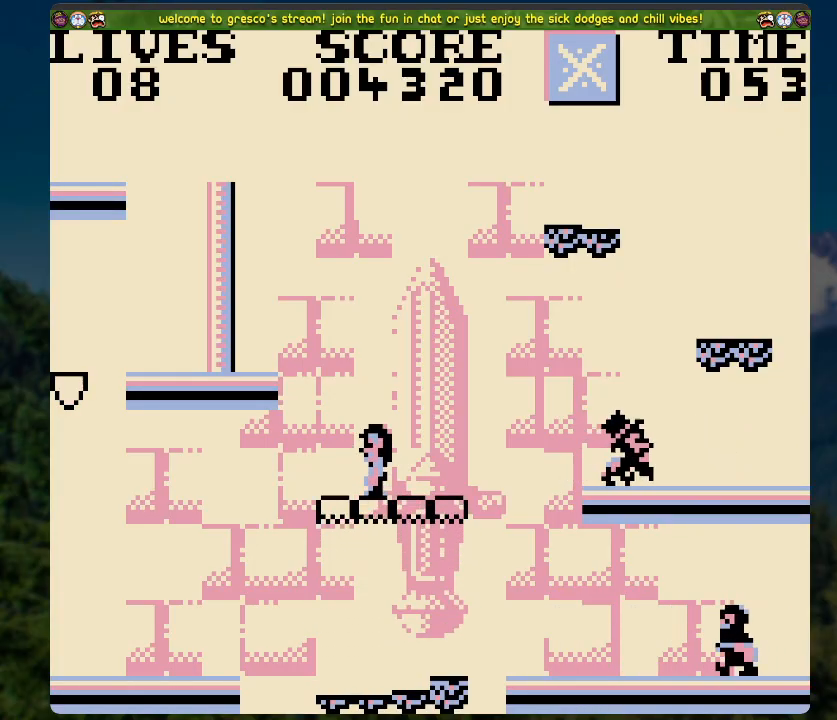
{"buttons": [], "left_stick": "center", "right_stick": "center", "events": []}
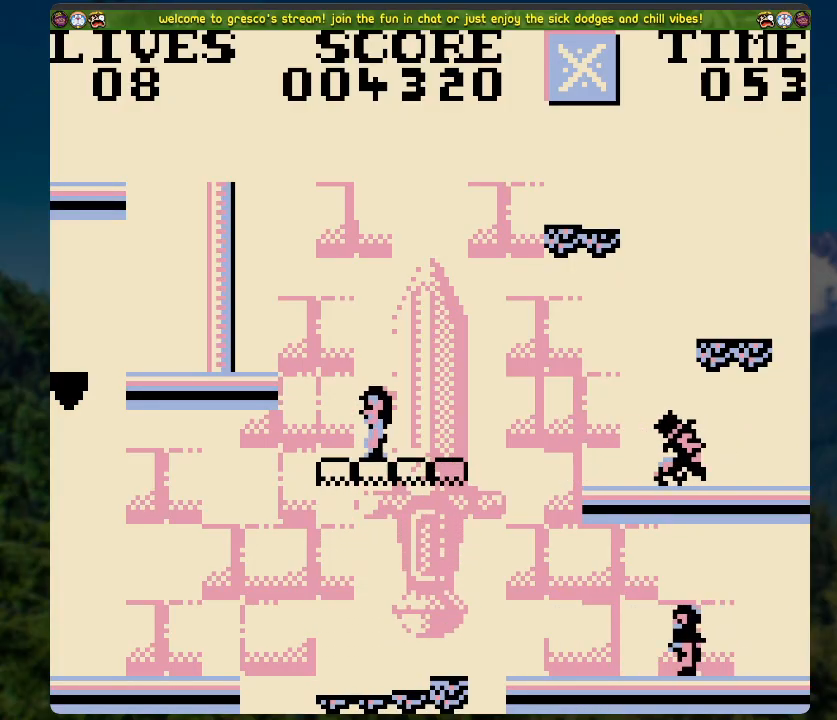
{"buttons": [], "left_stick": "center", "right_stick": "center", "events": []}
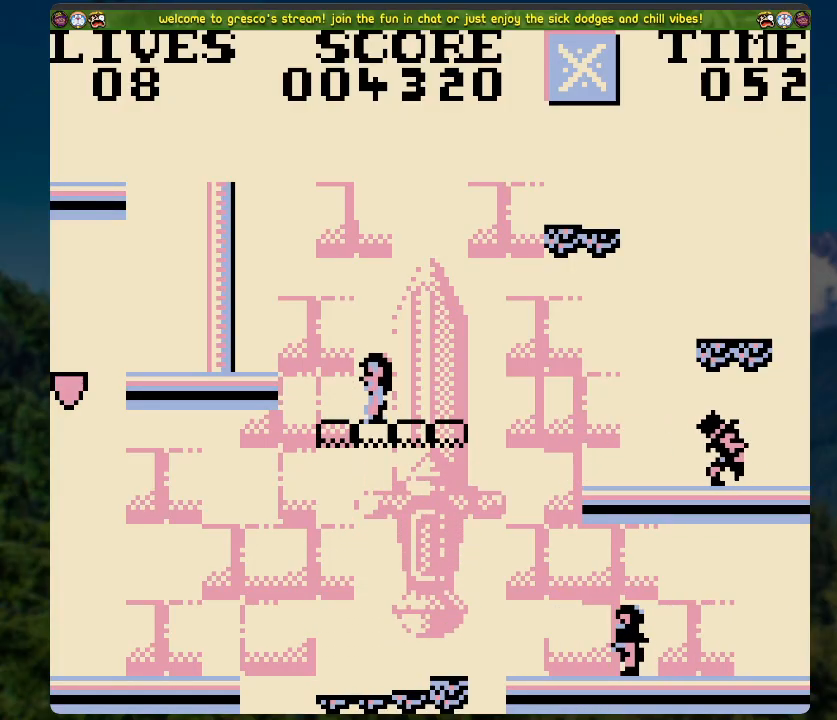
{"buttons": [], "left_stick": "center", "right_stick": "center", "events": []}
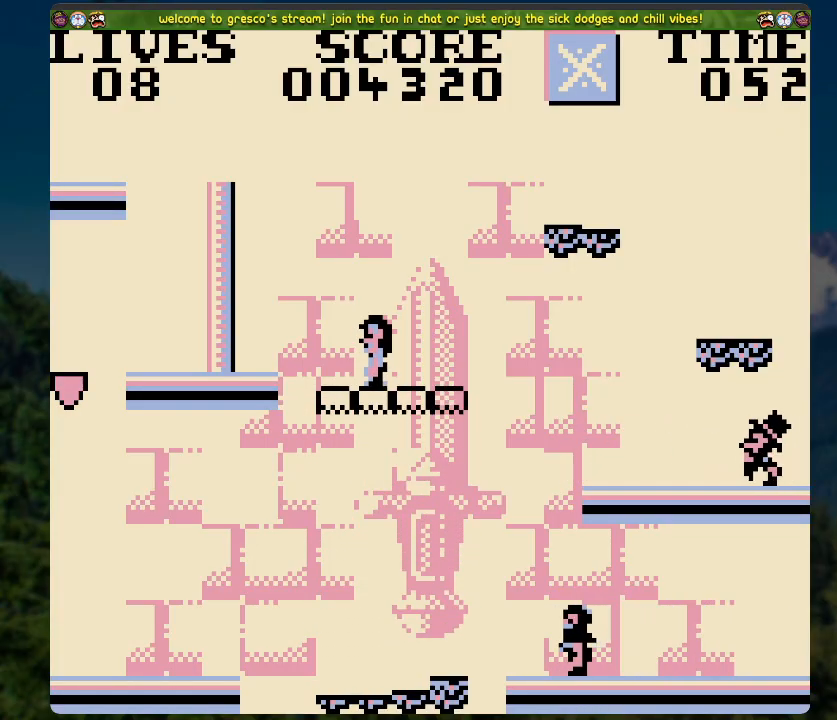
{"buttons": ["A", "DPAD_LEFT"], "left_stick": "center", "right_stick": "center", "events": [[201, "DPAD_LEFT", "down"], [268, "A", "down"]]}
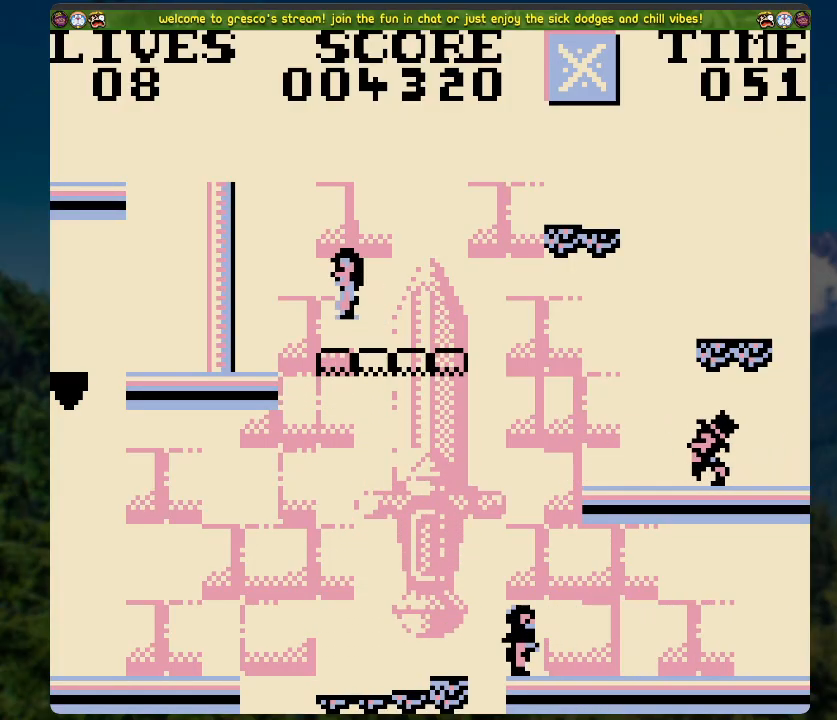
{"buttons": [], "left_stick": "center", "right_stick": "center", "events": [[218, "A", "up"], [352, "DPAD_LEFT", "up"]]}
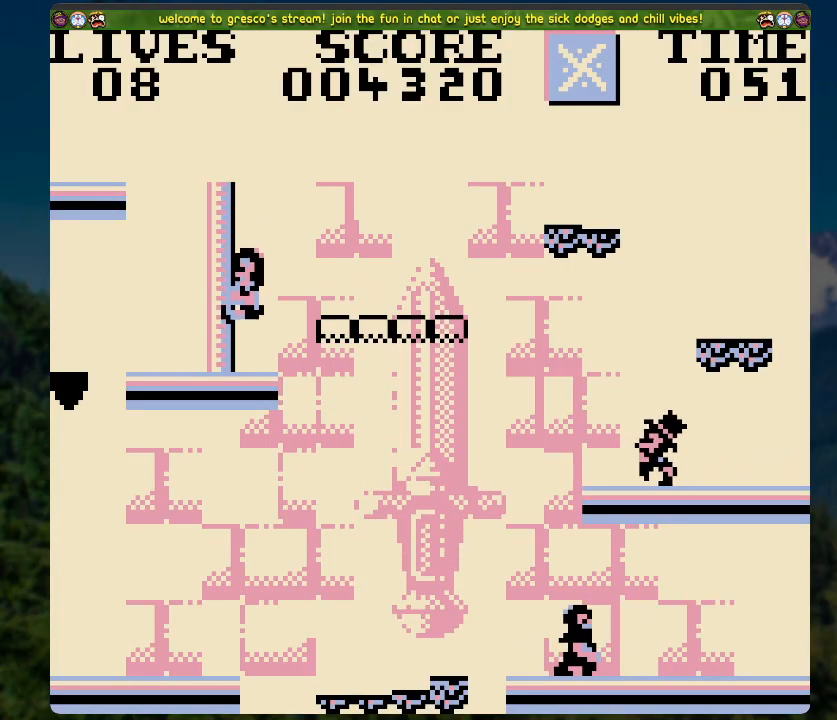
{"buttons": [], "left_stick": "center", "right_stick": "center", "events": [[133, "DPAD_LEFT", "down"], [368, "DPAD_LEFT", "up"]]}
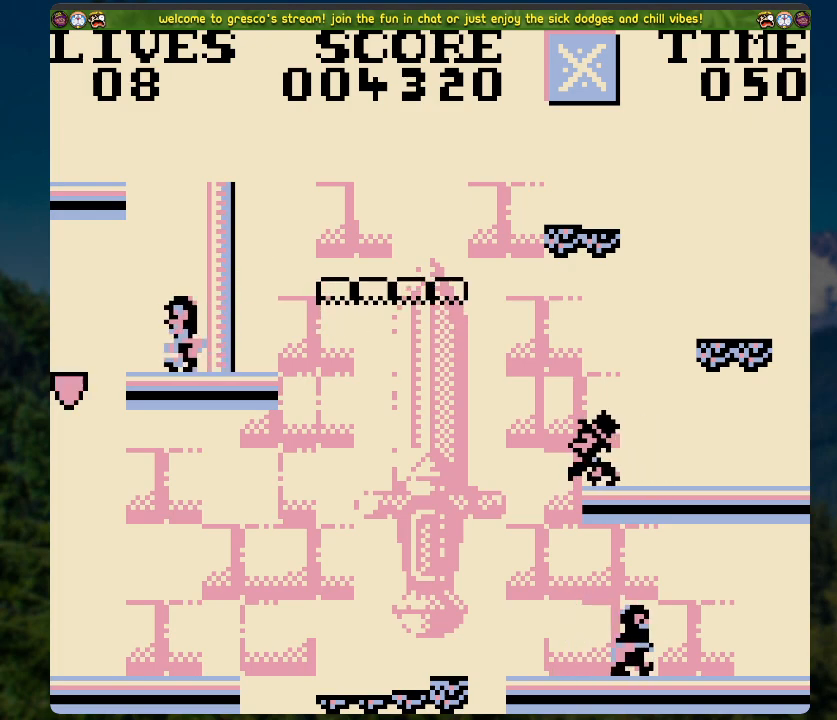
{"buttons": [], "left_stick": "center", "right_stick": "center", "events": [[67, "DPAD_LEFT", "down"], [334, "DPAD_LEFT", "up"]]}